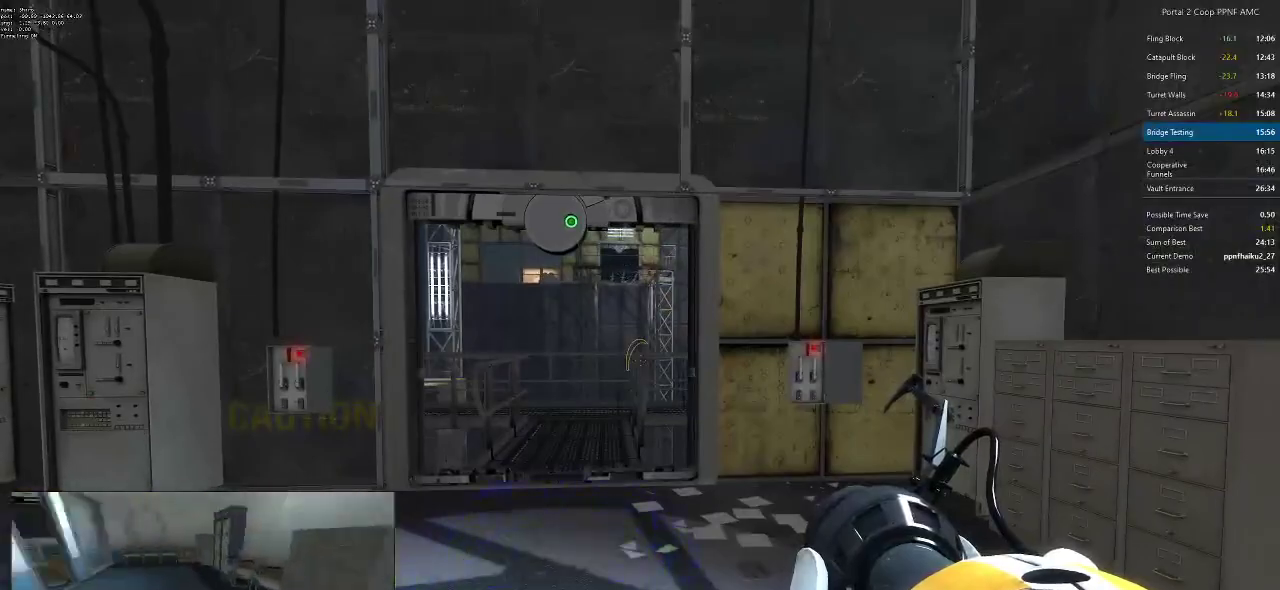
Gameplay with keyboard and mouse; each line is a JSON object with the keys and mouse buttons held at the frame after it. "events" lists presses ("down") and releases ("up") of "a", "alt", "c", "ctrl", "d", "e", "f", "q", "r", "s", "shift", "space", "tab", "v", "w", "x", "z", "mouse_left", "mouse_middle", "mouse_right", "mouse_wheel_up" and "mouse_wheel_down" between this image and that frame as [ms after this image, input, new state], when the widget could be followed in between. "mouse_left", "mouse_middle", "mouse_right", "mouse_wheel_up", "mouse_wheel_down" = the "left", "middle", "right", "wheel_up", "wheel_down" buttons of the "mouse" list. No other keys are recorded. Mouse movement is not recorded.
{"keys": [], "mouse": [], "events": []}
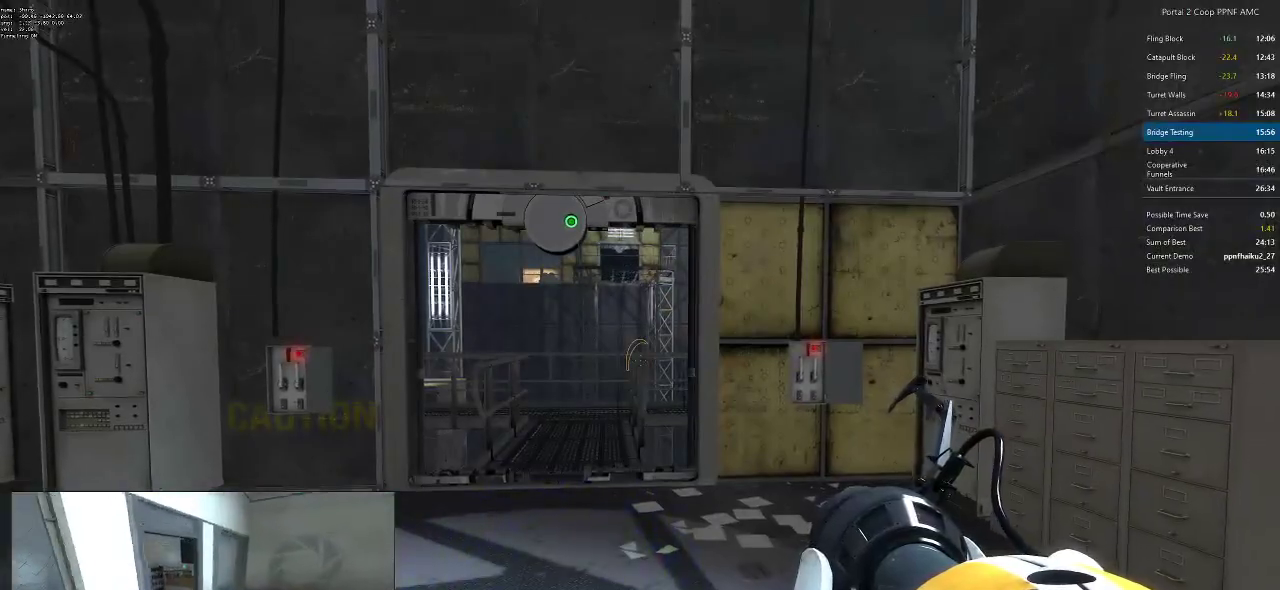
{"keys": ["w"], "mouse": [], "events": [[16, "w", "down"], [50, "a", "down"], [150, "a", "up"]]}
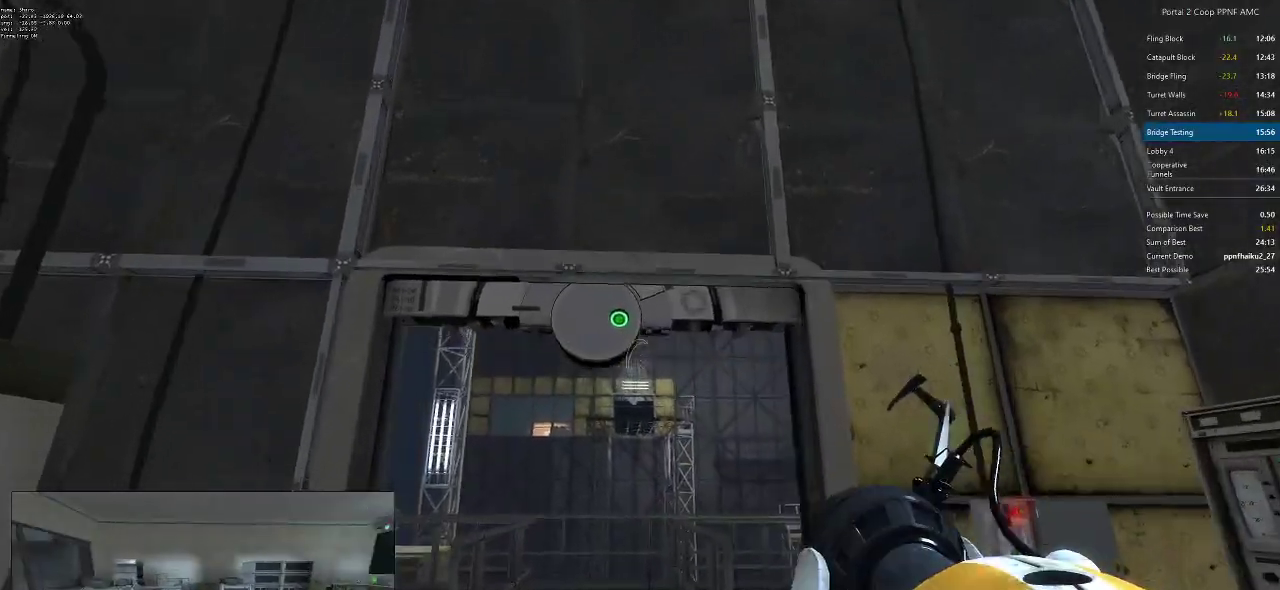
{"keys": [], "mouse": ["left"], "events": [[134, "w", "up"], [300, "s", "down"], [351, "s", "up"], [434, "mouse_left", "down"]]}
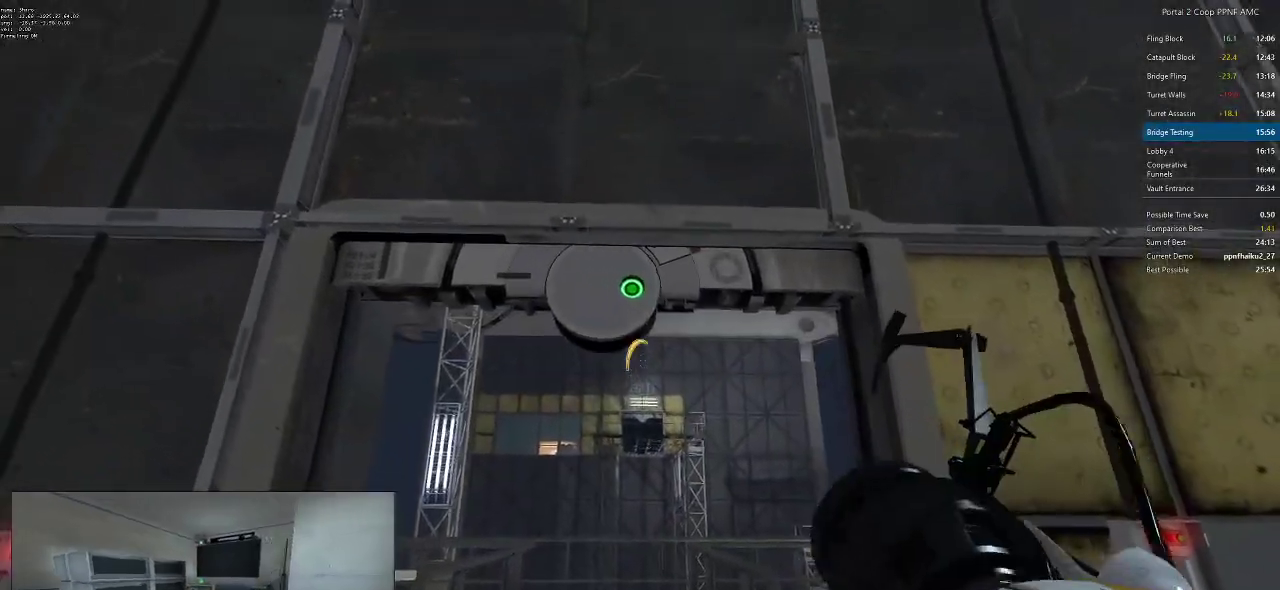
{"keys": [], "mouse": [], "events": [[33, "mouse_left", "up"], [283, "mouse_right", "down"], [383, "mouse_right", "up"]]}
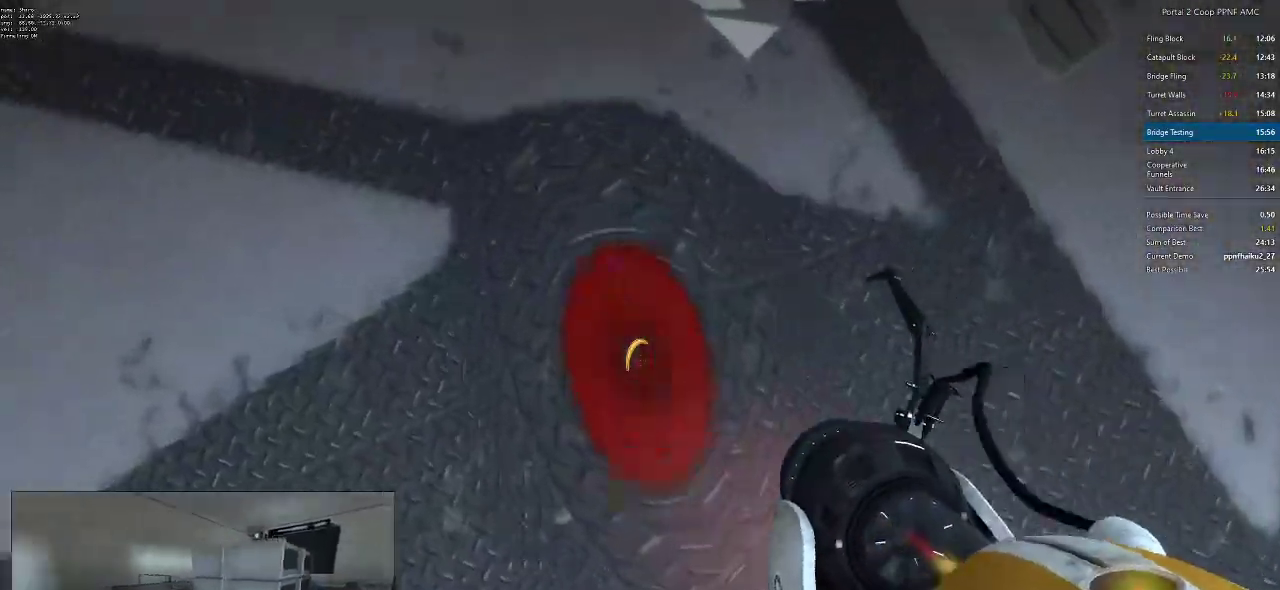
{"keys": ["d"], "mouse": [], "events": [[300, "d", "down"]]}
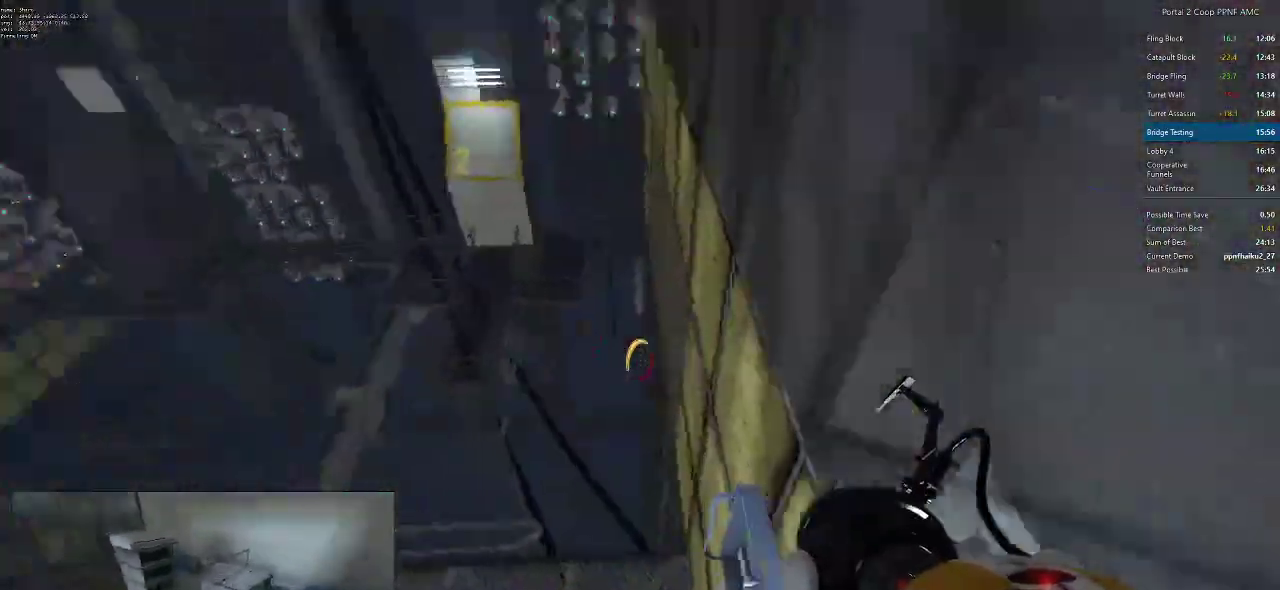
{"keys": [], "mouse": [], "events": [[483, "d", "up"]]}
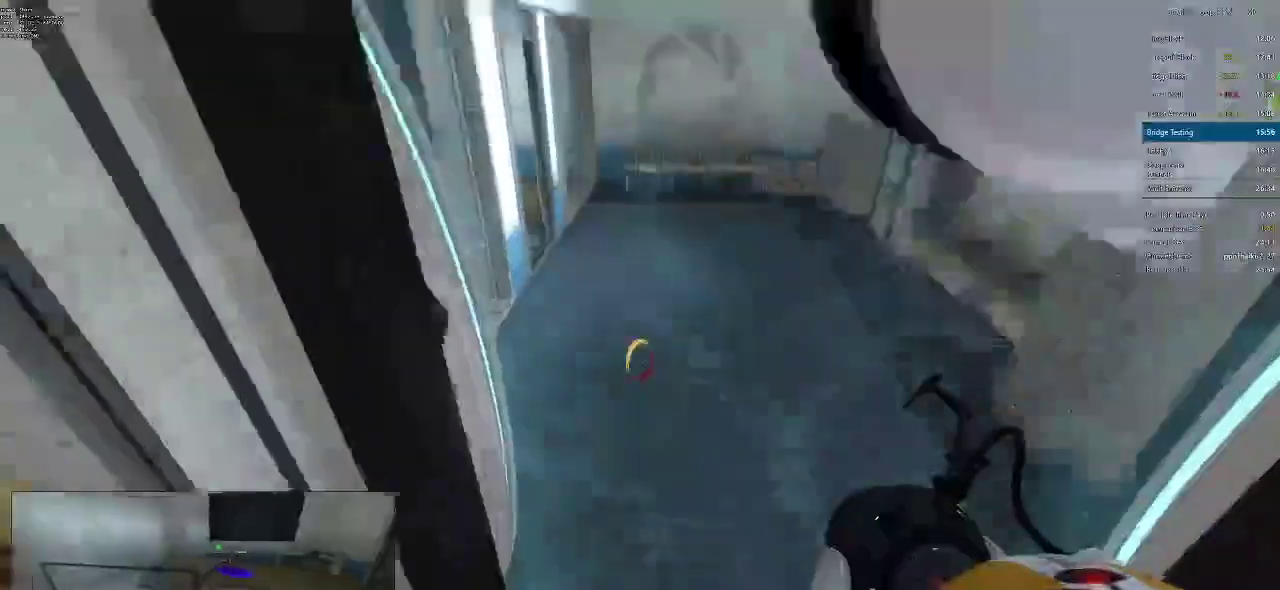
{"keys": ["a"], "mouse": [], "events": [[34, "w", "down"], [317, "a", "down"], [417, "w", "up"]]}
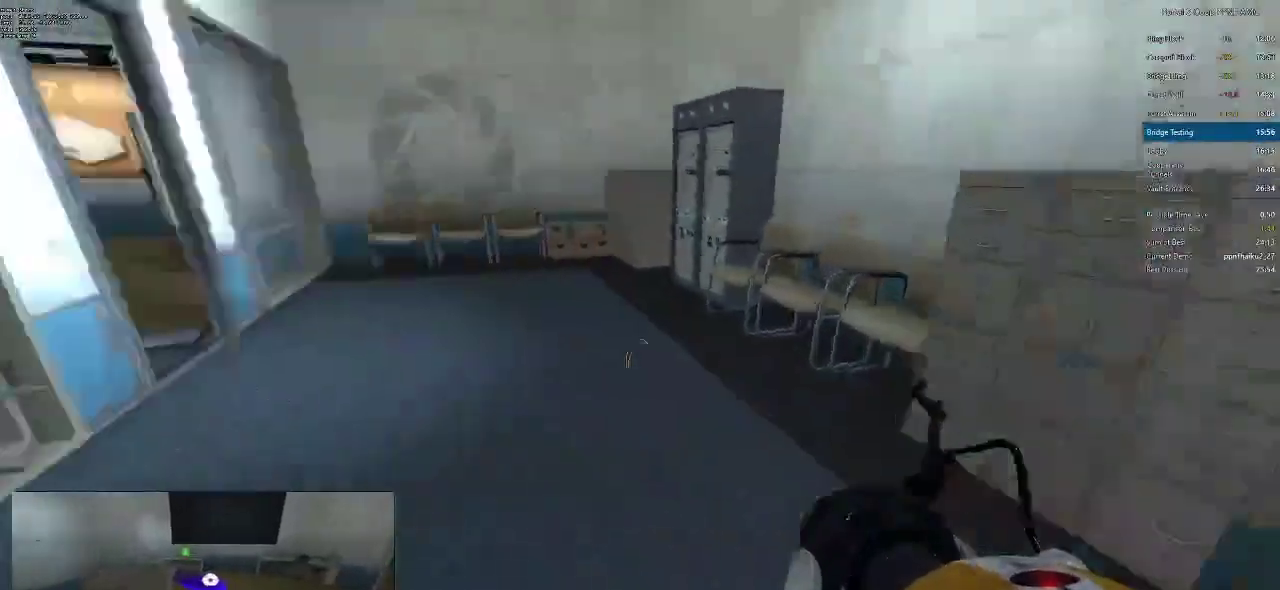
{"keys": [], "mouse": [], "events": [[16, "mouse_wheel_down", "down"], [150, "a", "up"], [150, "d", "down"], [350, "mouse_wheel_down", "up"], [483, "d", "up"]]}
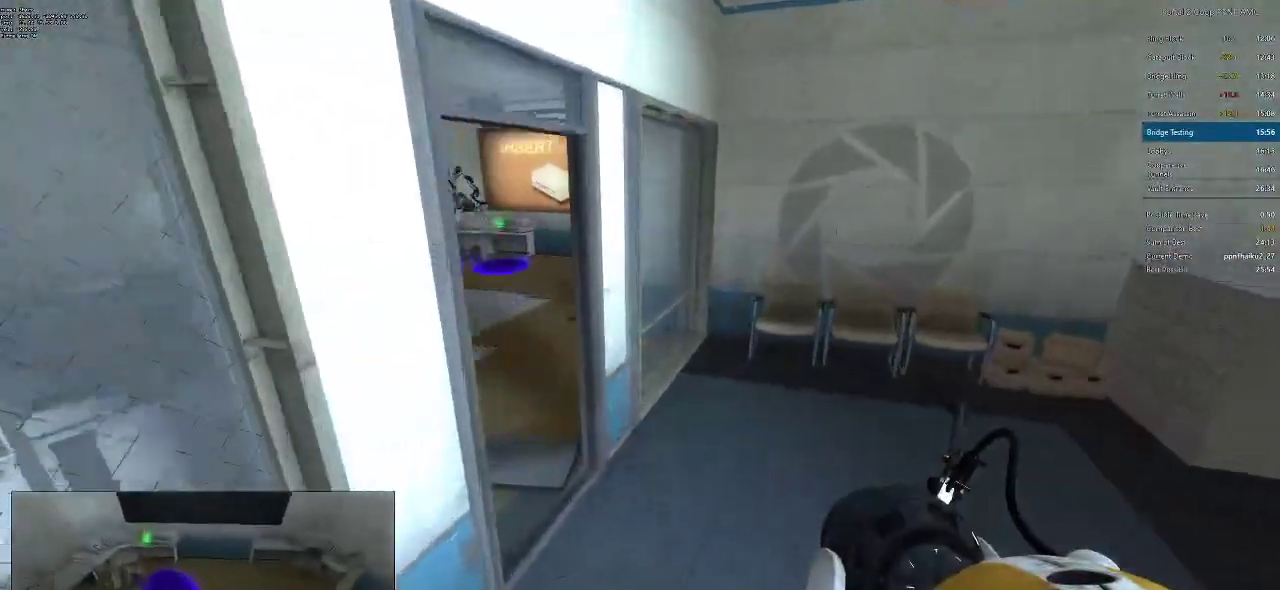
{"keys": ["a"], "mouse": ["wheel_down"], "events": [[217, "mouse_wheel_down", "down"], [267, "a", "down"]]}
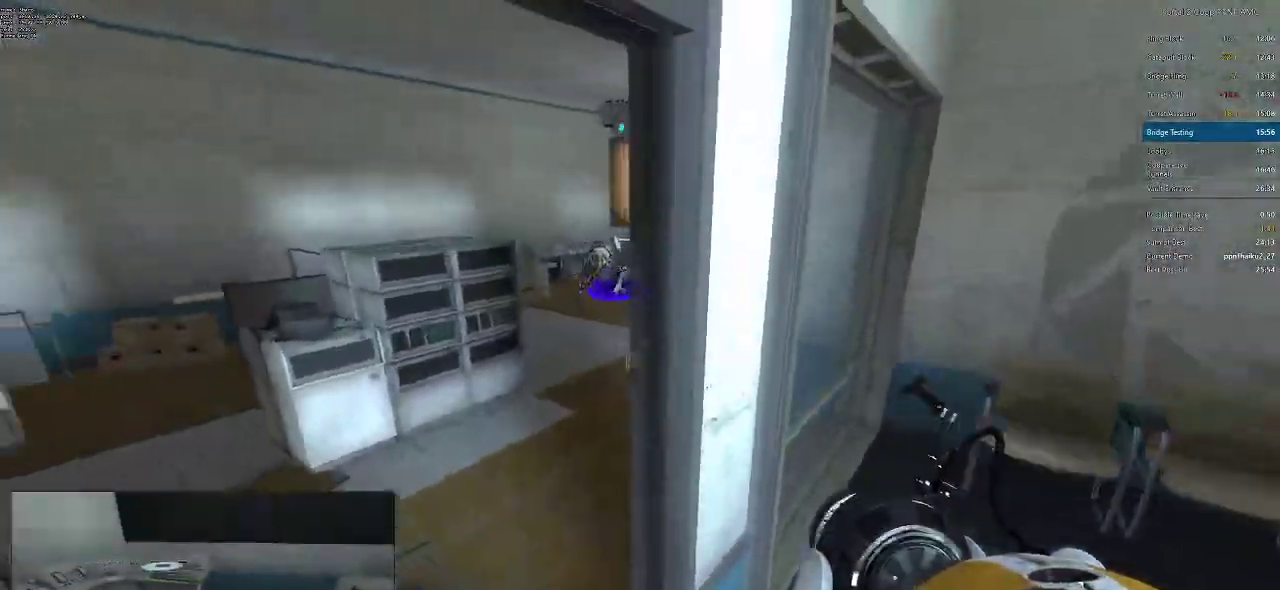
{"keys": ["a"], "mouse": [], "events": [[83, "mouse_wheel_down", "up"], [417, "a", "up"], [467, "a", "down"]]}
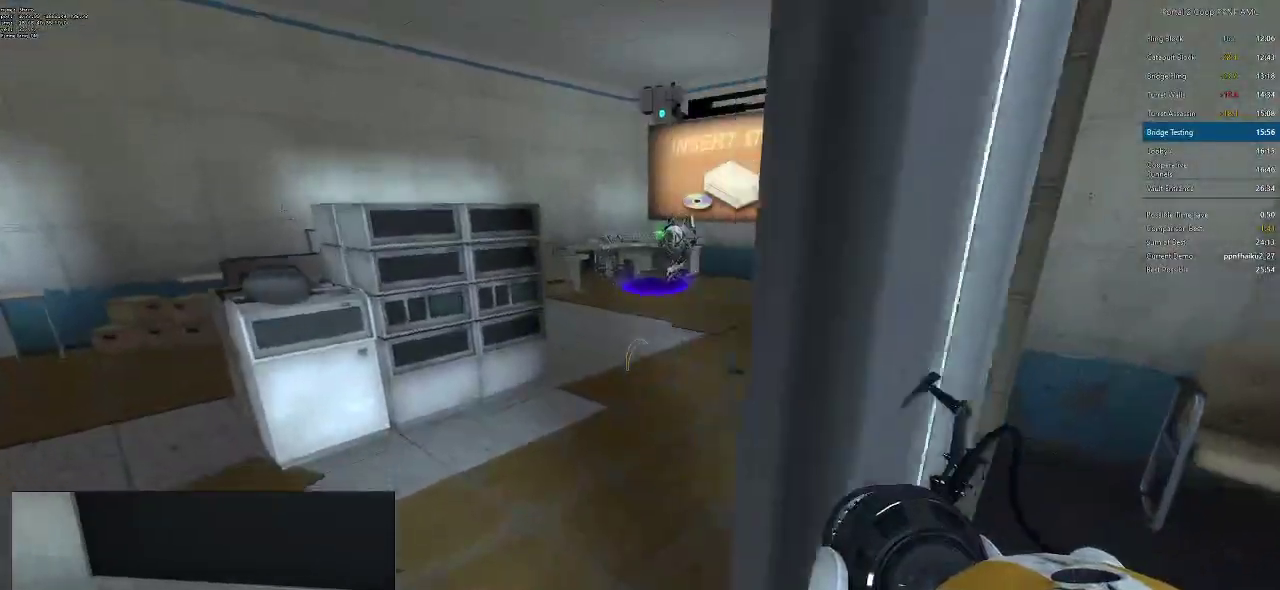
{"keys": [], "mouse": [], "events": [[100, "a", "up"]]}
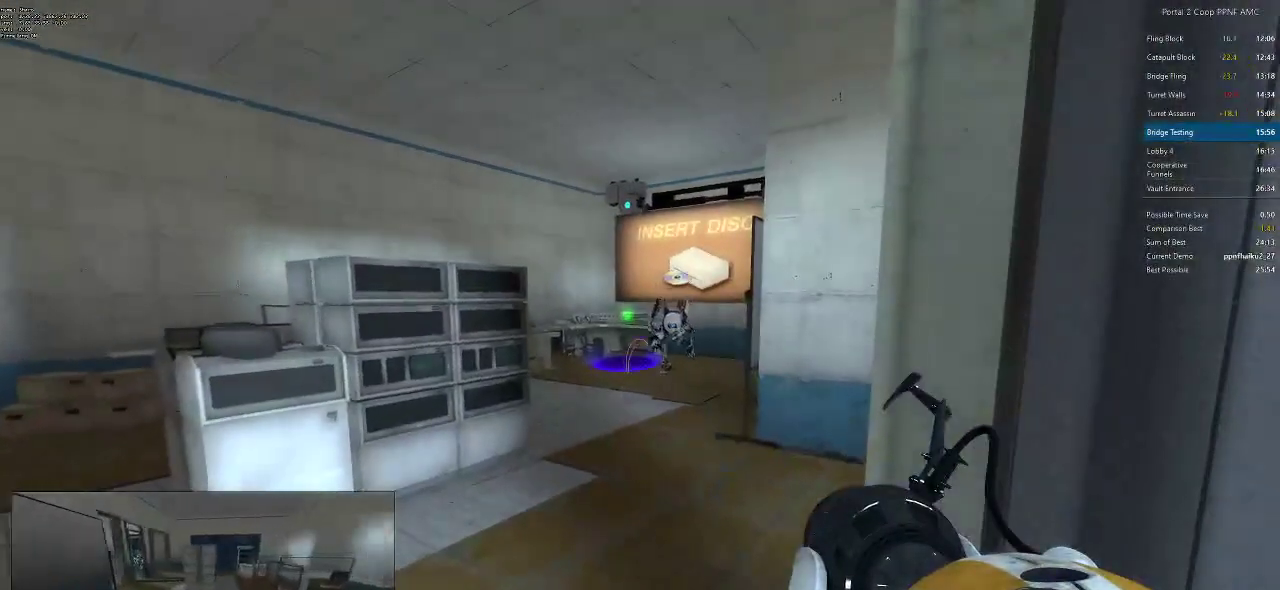
{"keys": ["w"], "mouse": [], "events": [[83, "a", "down"], [83, "w", "down"], [200, "a", "up"], [317, "d", "down"], [400, "d", "up"]]}
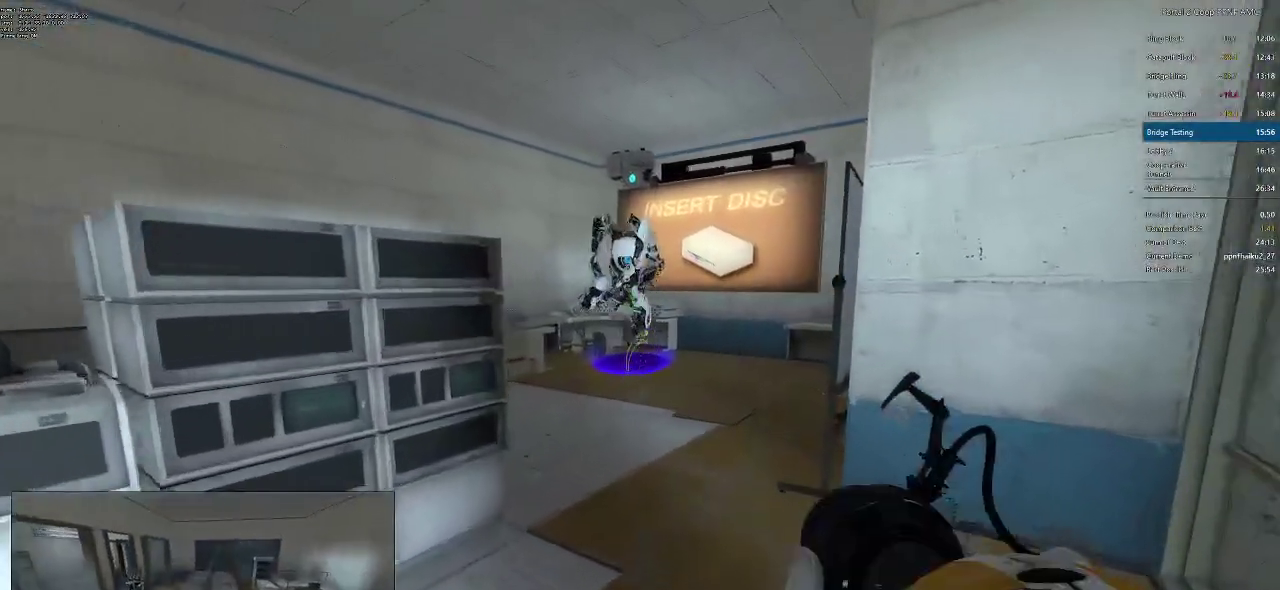
{"keys": ["w"], "mouse": [], "events": [[184, "d", "down"], [317, "d", "up"]]}
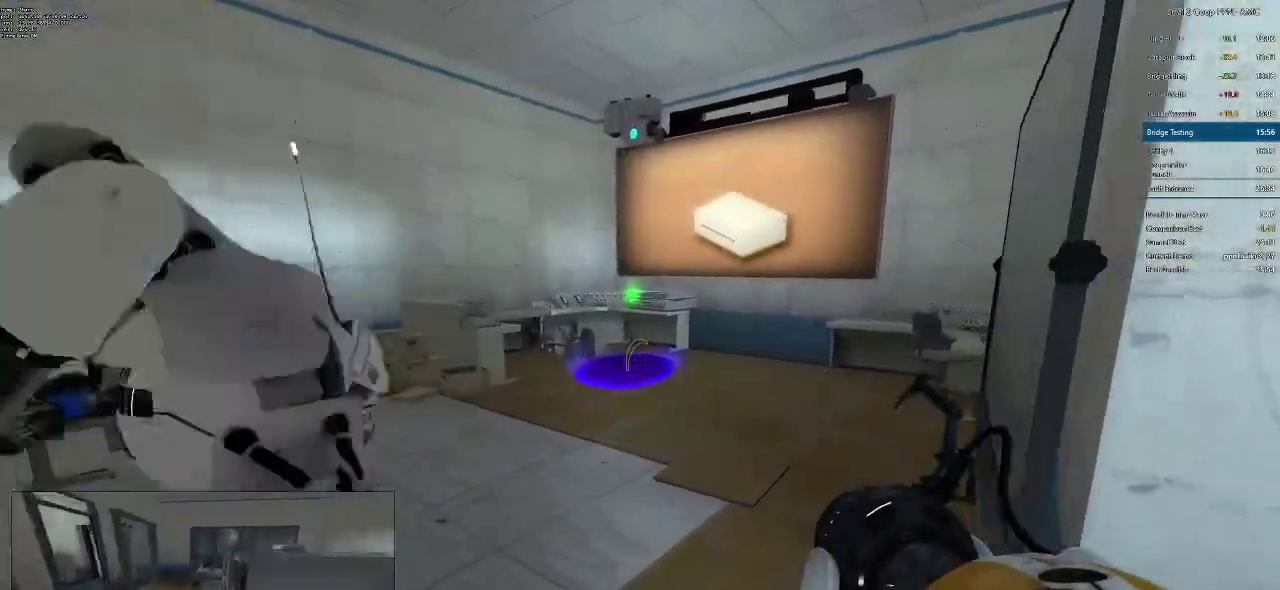
{"keys": [], "mouse": [], "events": [[150, "a", "down"], [333, "a", "up"], [433, "w", "up"]]}
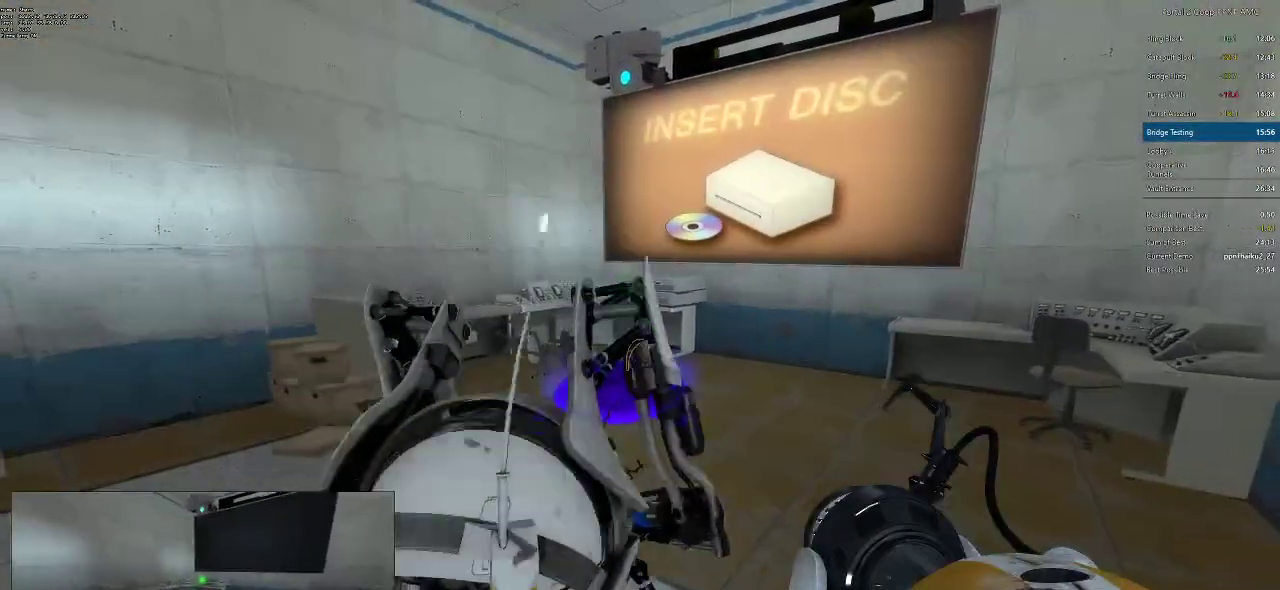
{"keys": [], "mouse": [], "events": [[267, "mouse_left", "down"], [367, "mouse_left", "up"]]}
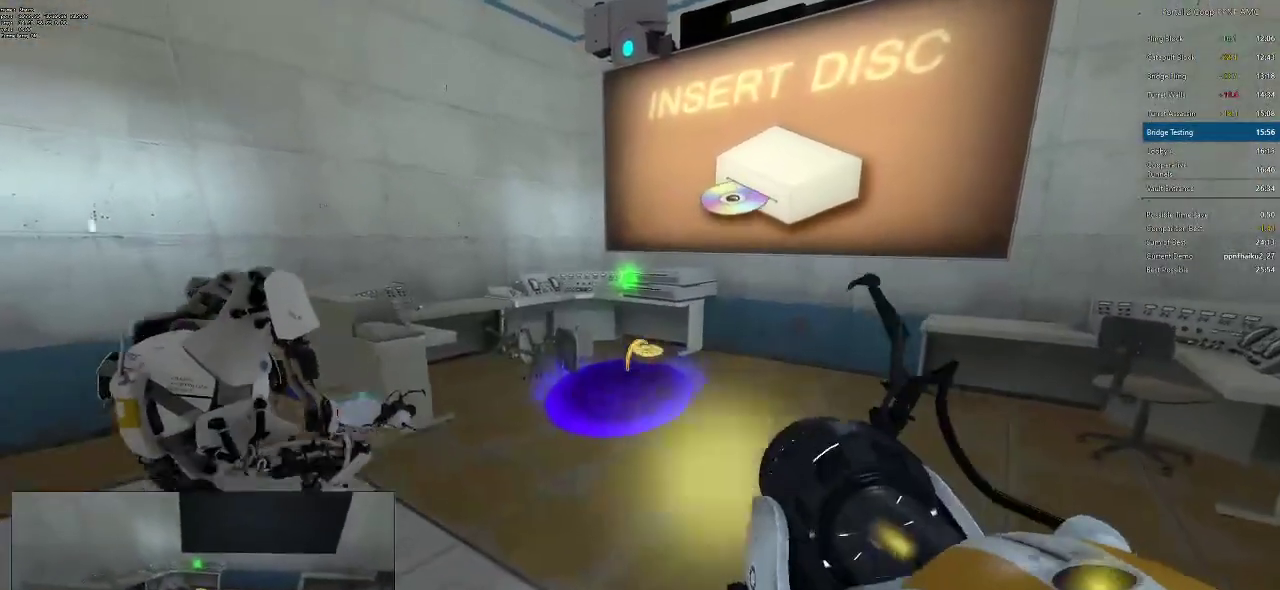
{"keys": [], "mouse": [], "events": [[150, "a", "down"], [233, "a", "up"], [333, "mouse_left", "down"], [383, "mouse_left", "up"]]}
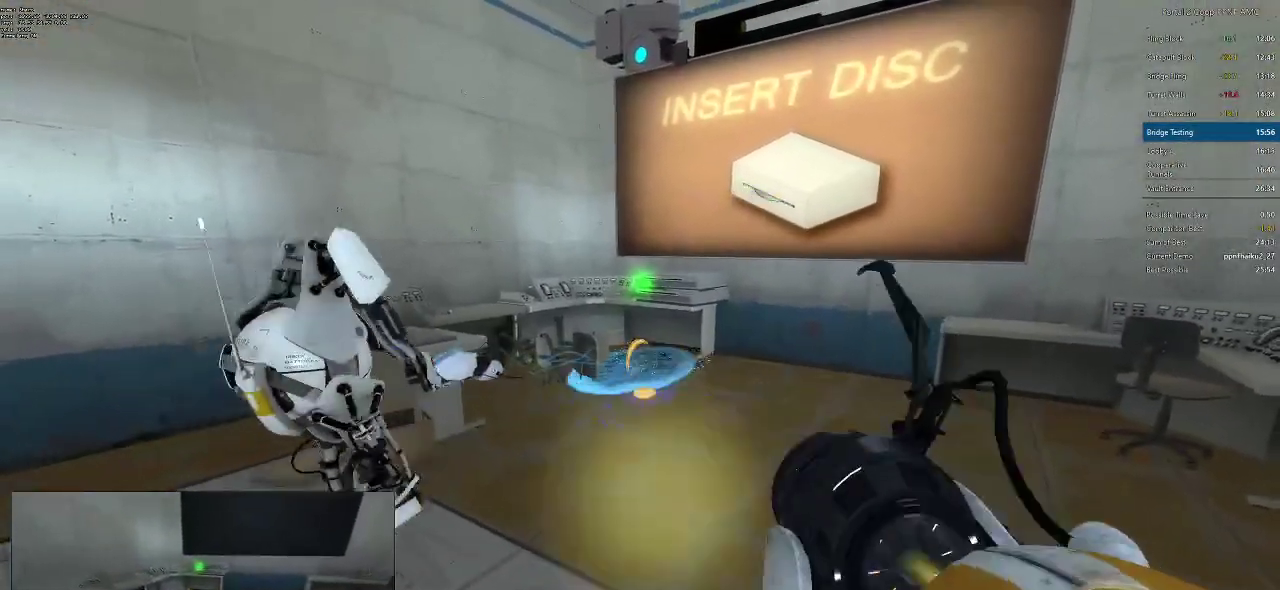
{"keys": [], "mouse": [], "events": [[401, "mouse_left", "down"], [501, "mouse_left", "up"]]}
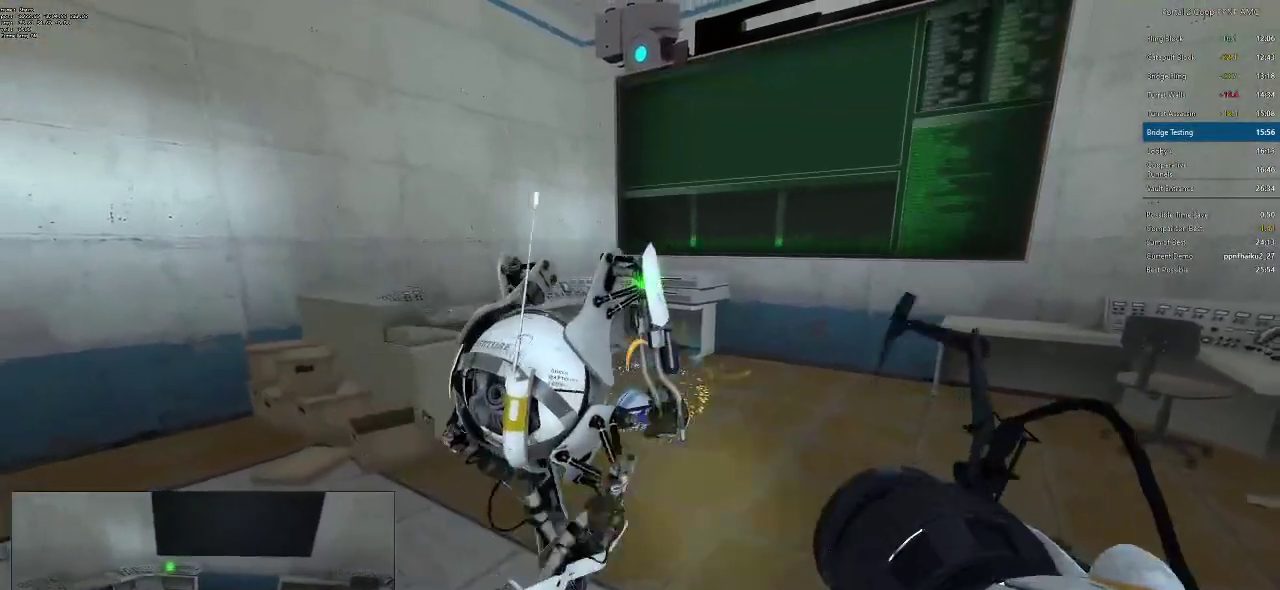
{"keys": ["d"], "mouse": [], "events": [[367, "d", "down"]]}
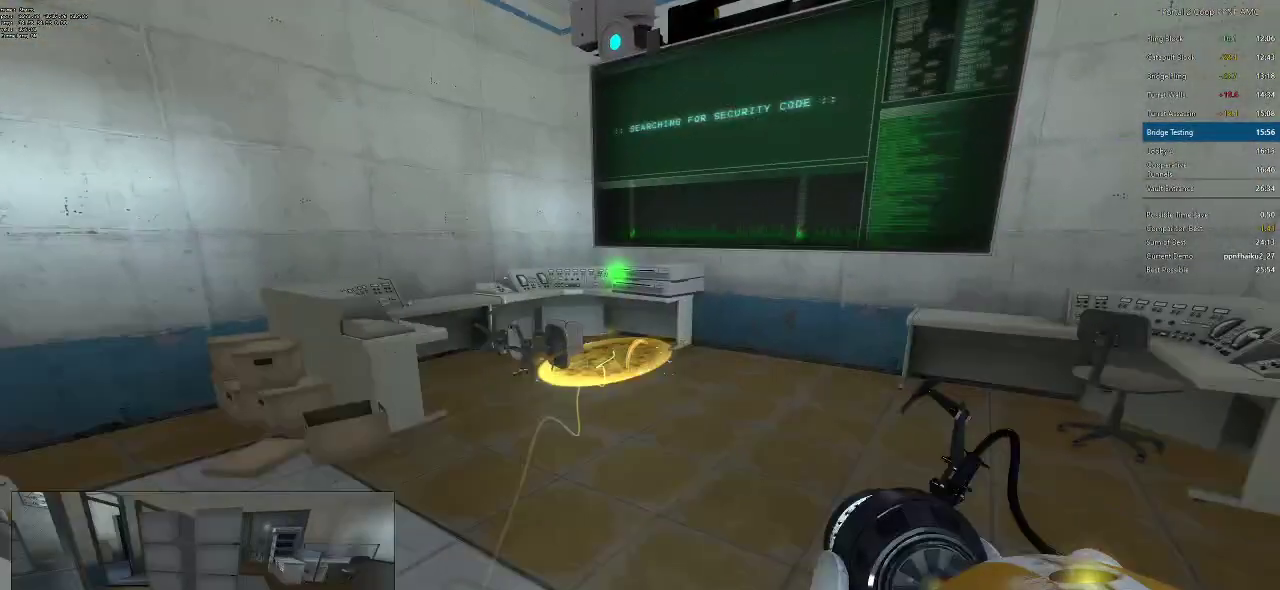
{"keys": ["w"], "mouse": [], "events": [[167, "d", "up"], [434, "w", "down"]]}
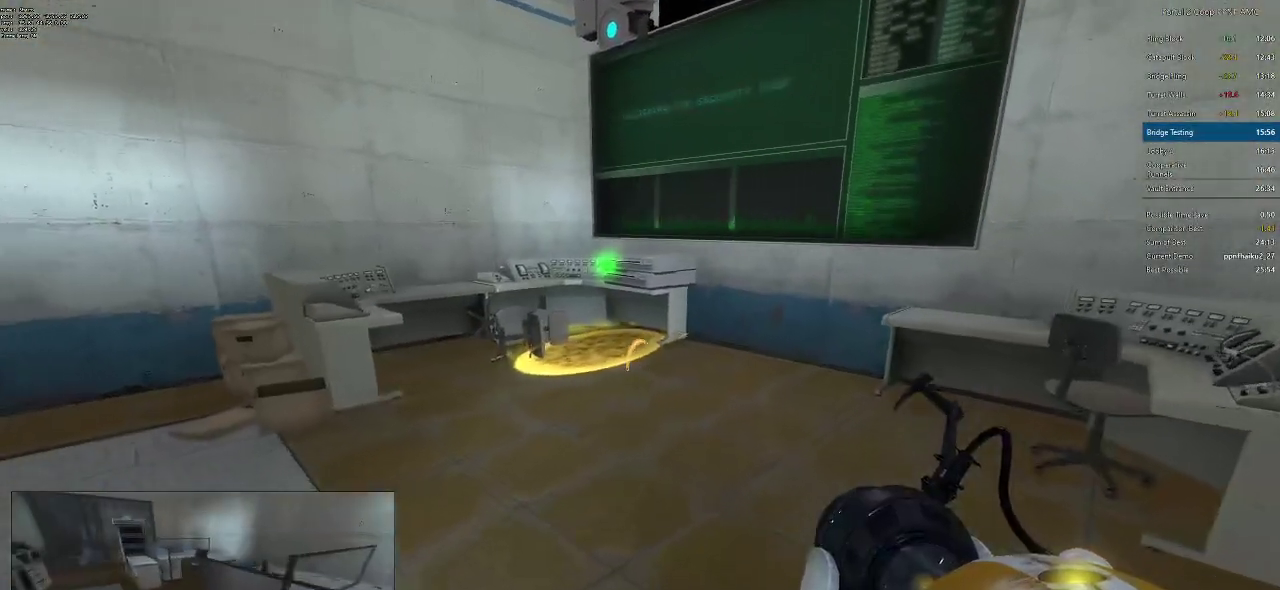
{"keys": ["a"], "mouse": ["wheel_down"], "events": [[33, "d", "down"], [184, "d", "up"], [267, "a", "down"], [350, "w", "up"], [500, "mouse_wheel_down", "down"]]}
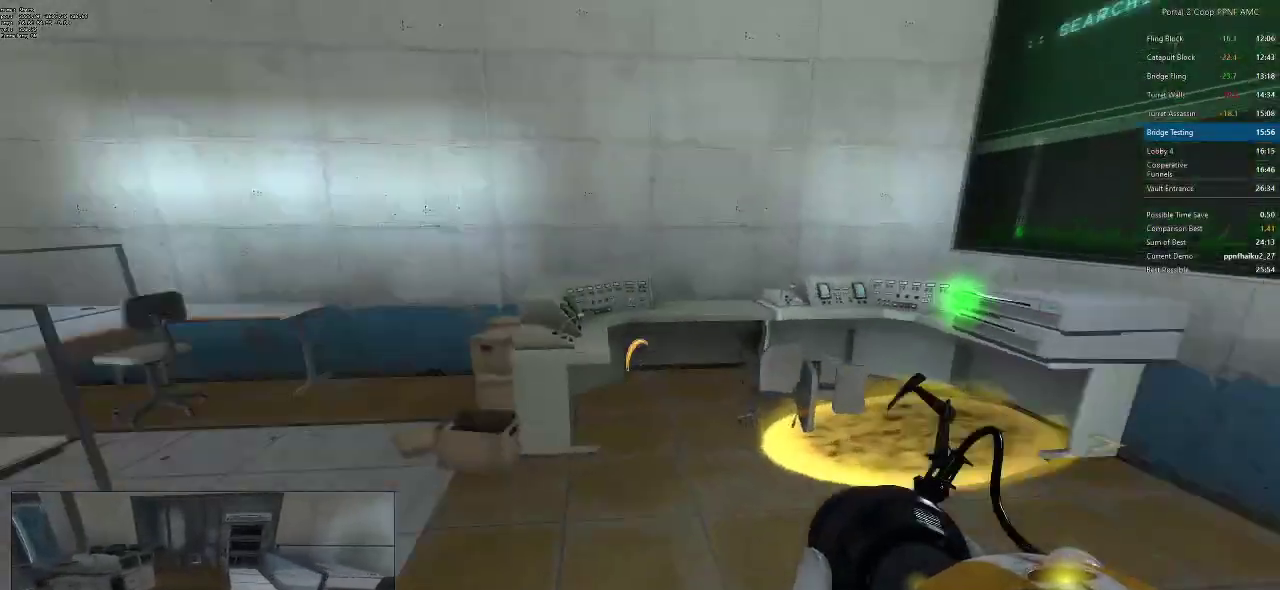
{"keys": ["ctrl", "d"], "mouse": [], "events": [[101, "a", "up"], [101, "d", "down"], [234, "mouse_wheel_down", "up"], [368, "ctrl", "down"]]}
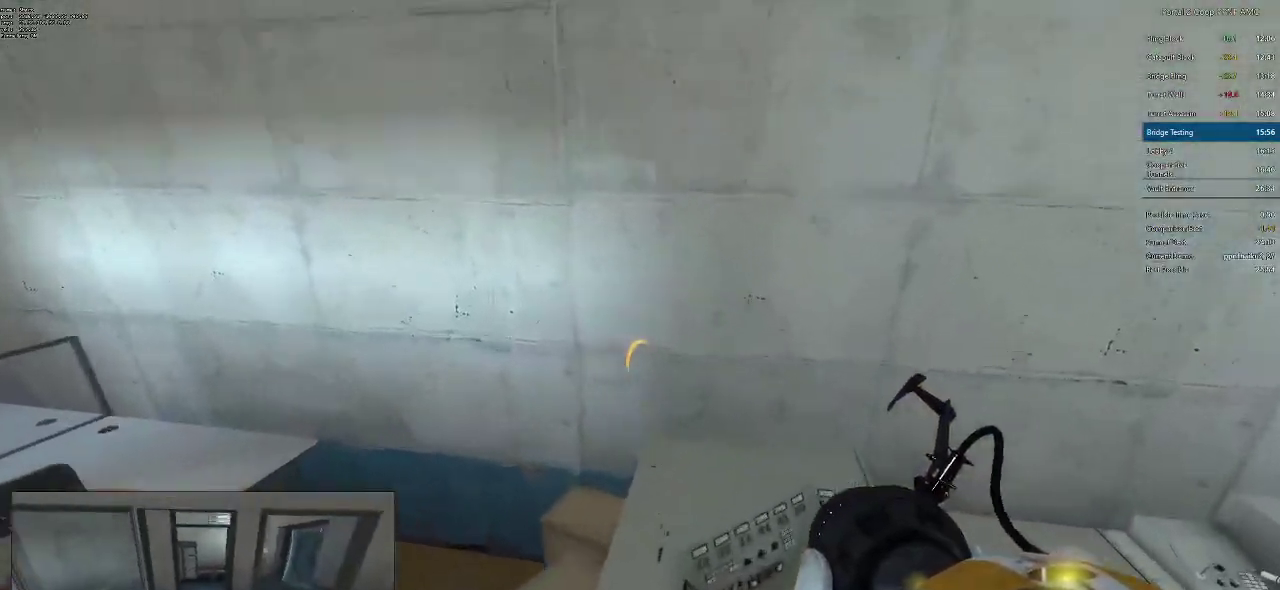
{"keys": [], "mouse": [], "events": [[17, "d", "up"], [150, "ctrl", "up"]]}
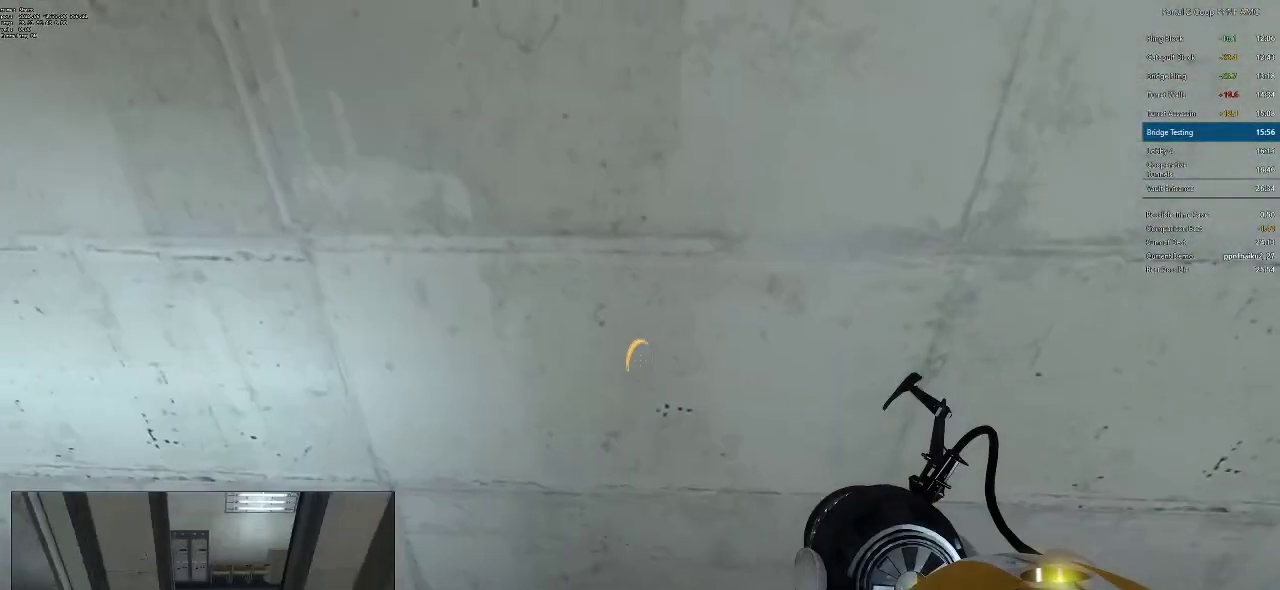
{"keys": ["a"], "mouse": ["wheel_down"], "events": [[184, "a", "down"], [418, "mouse_wheel_down", "down"]]}
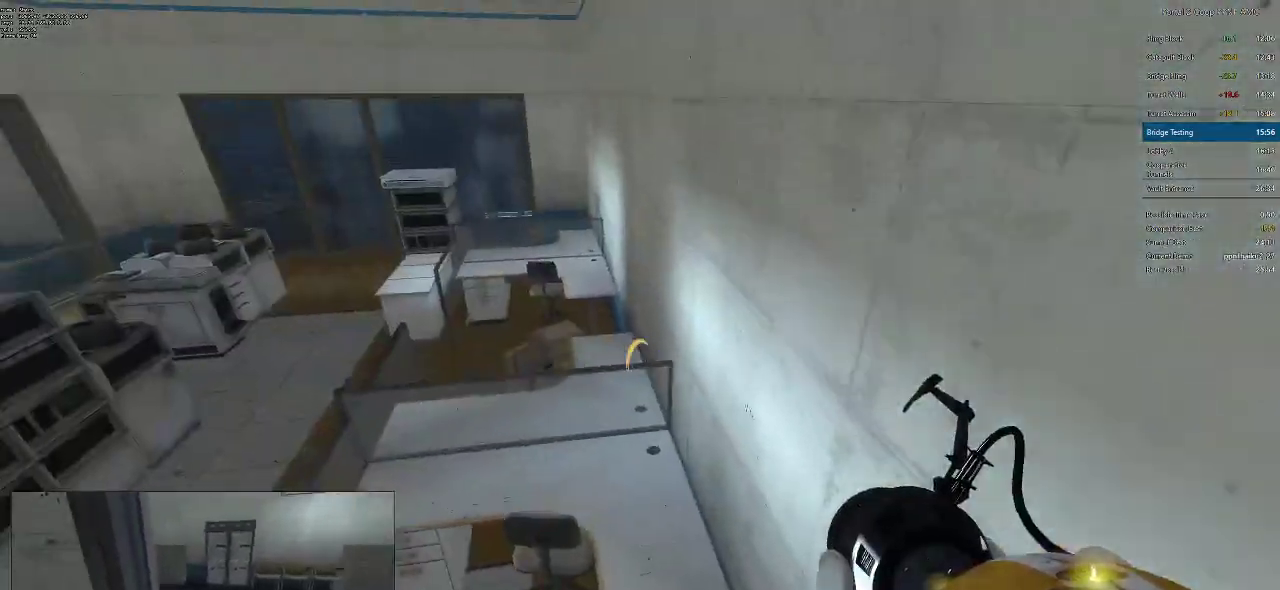
{"keys": ["a"], "mouse": [], "events": [[184, "mouse_wheel_down", "up"]]}
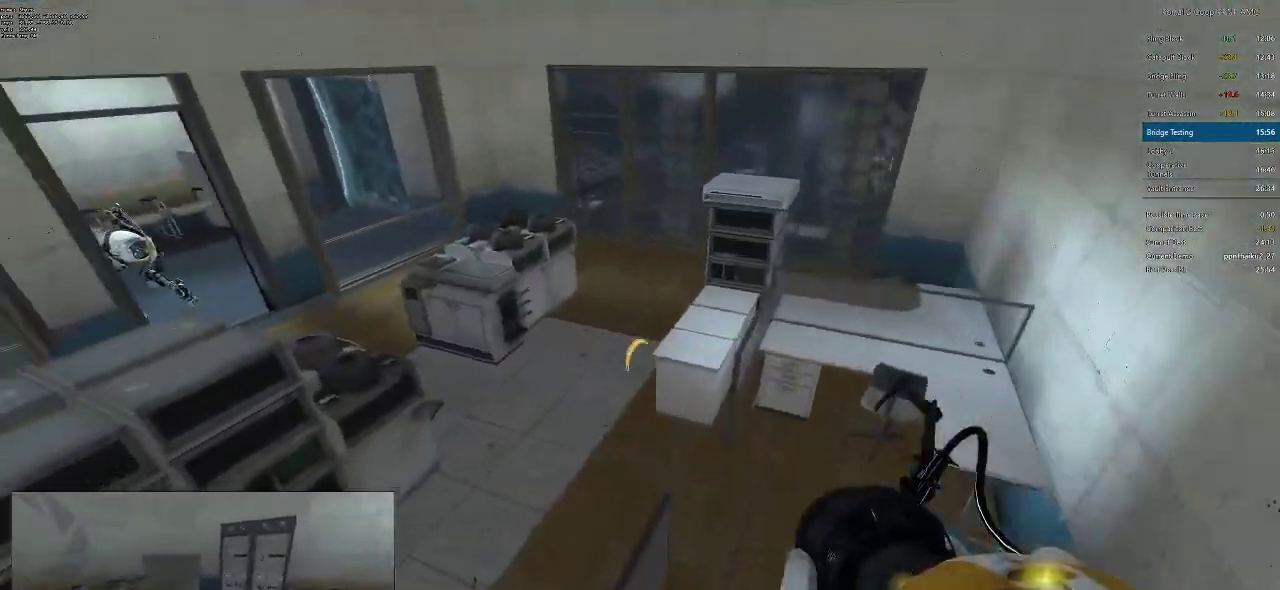
{"keys": ["d"], "mouse": [], "events": [[17, "mouse_wheel_down", "down"], [117, "a", "up"], [117, "d", "down"], [334, "mouse_wheel_down", "up"]]}
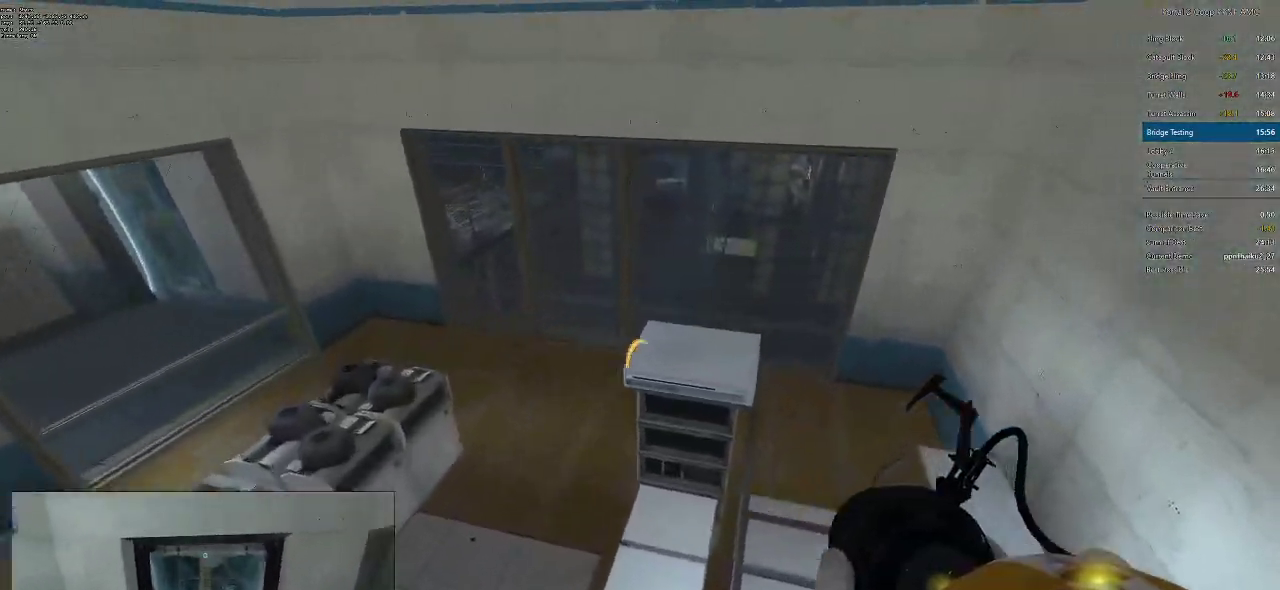
{"keys": [], "mouse": ["wheel_down"], "events": [[250, "d", "up"], [484, "mouse_wheel_down", "down"]]}
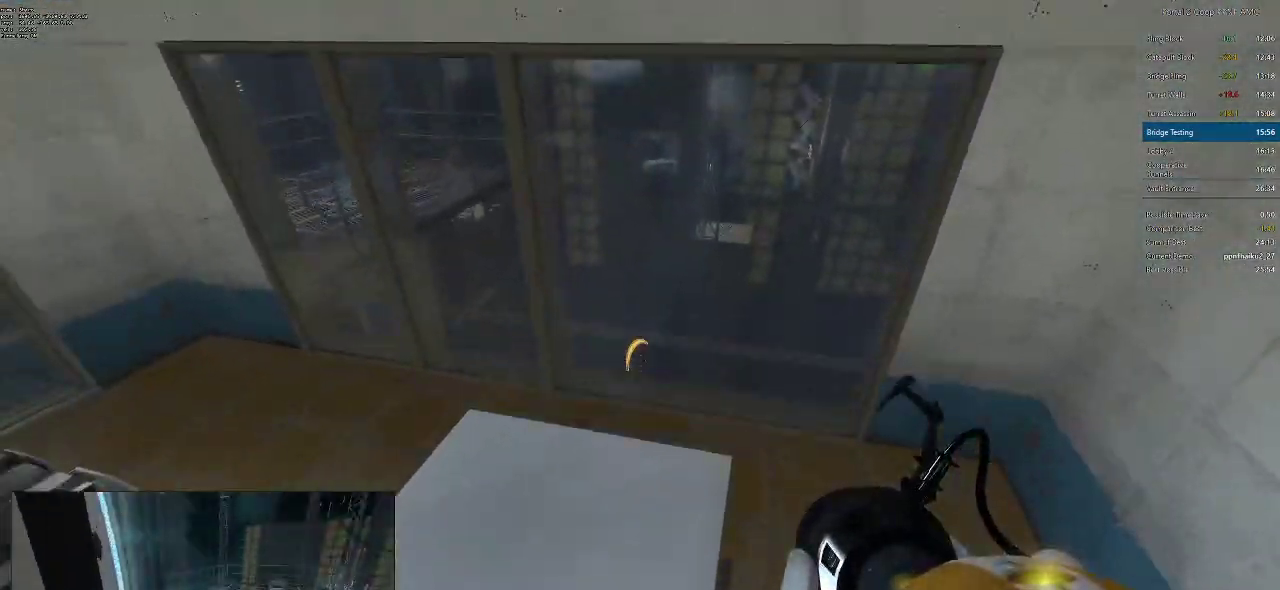
{"keys": ["w"], "mouse": [], "events": [[184, "mouse_wheel_down", "up"], [184, "w", "down"]]}
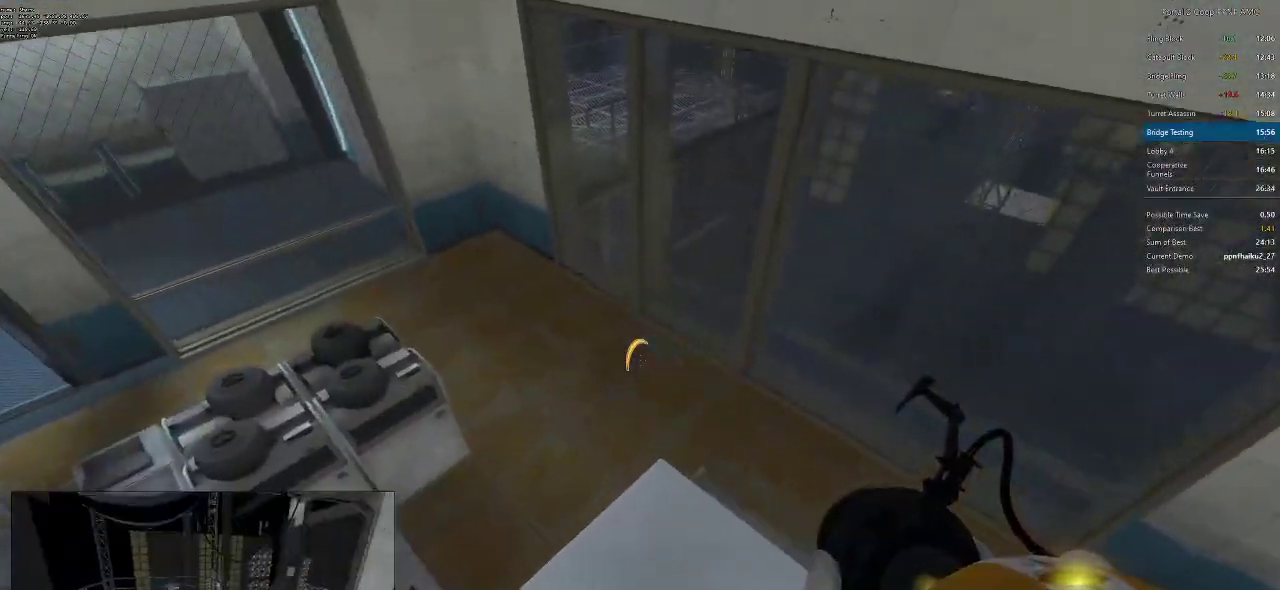
{"keys": ["a"], "mouse": ["wheel_down"], "events": [[117, "a", "down"], [200, "w", "up"], [334, "mouse_wheel_down", "down"]]}
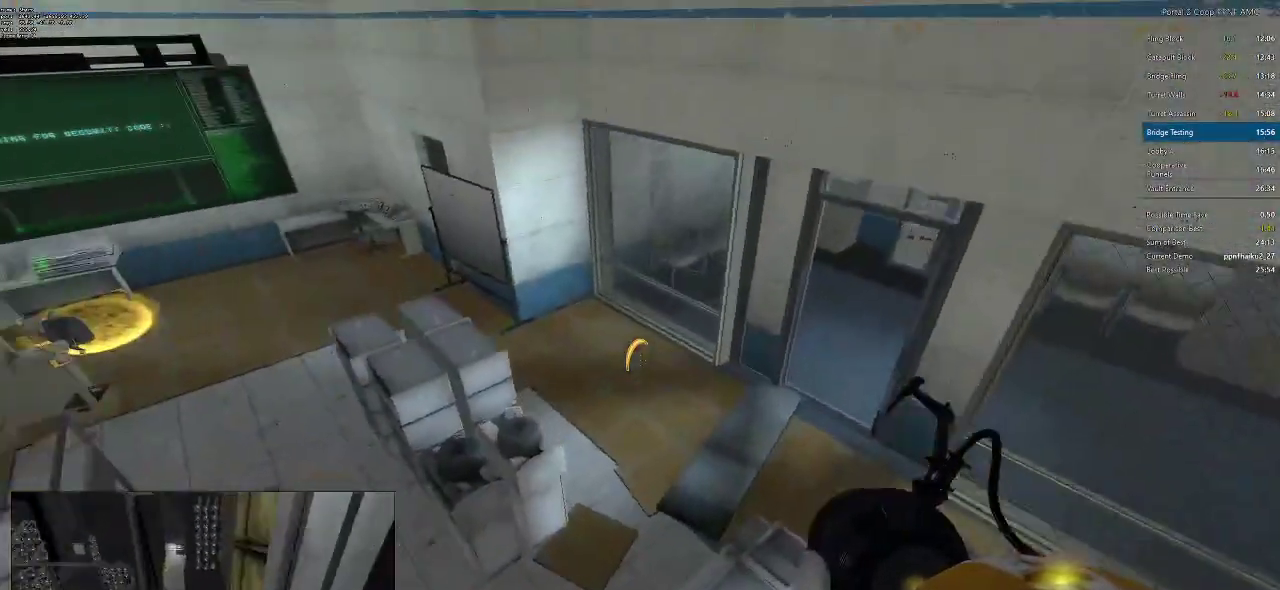
{"keys": [], "mouse": [], "events": [[167, "mouse_wheel_down", "up"], [451, "a", "up"]]}
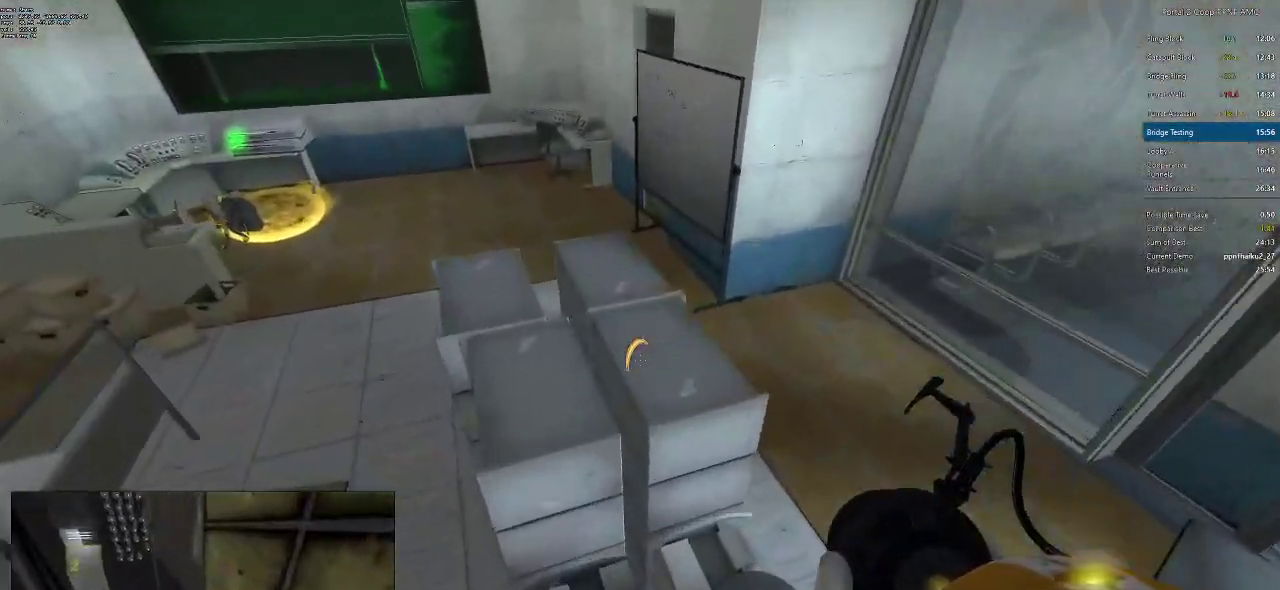
{"keys": ["a", "w"], "mouse": [], "events": [[50, "mouse_wheel_down", "down"], [334, "mouse_wheel_down", "up"], [417, "a", "down"], [467, "w", "down"]]}
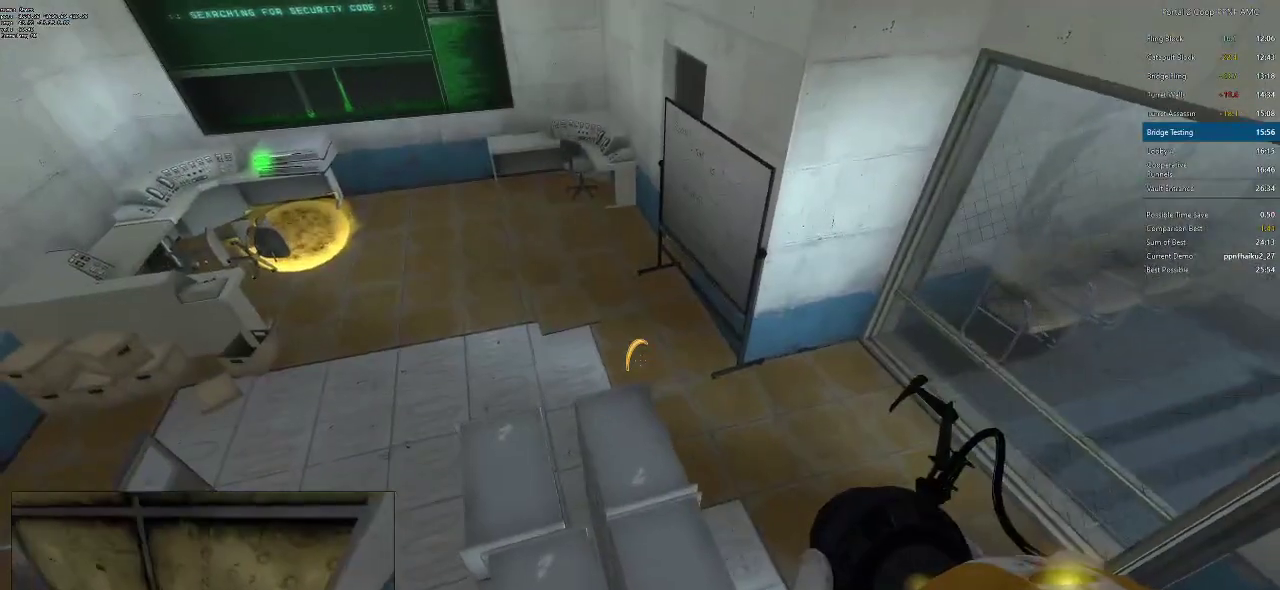
{"keys": ["d"], "mouse": ["wheel_down"], "events": [[117, "a", "up"], [167, "d", "down"], [201, "w", "up"], [434, "mouse_wheel_down", "down"]]}